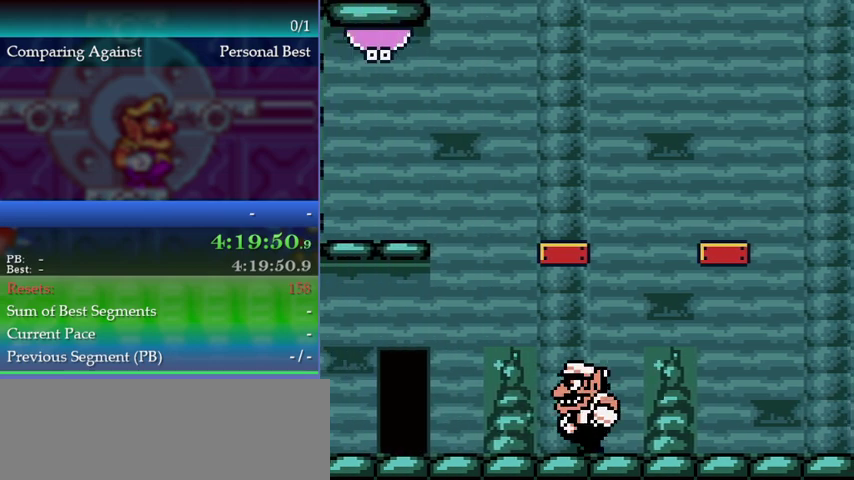
Gameplay with a controller (Nintendo layout); each line is a JSON object with the inputs held at the frame after it. "events" lists button and stick changes between this image and that frame as [ms after this image, input, new state], when the widget could be followed in between. This overlay highlights the sticks when they move; stick clicks (L3) are not distinguishable. Not read: DPAD_LEFT DPAD_RIGHT L3 R3.
{"buttons": [], "left_stick": "down", "events": [[133, "A", "down"], [167, "left_stick", "center"], [233, "left_stick", "down"], [267, "A", "up"]]}
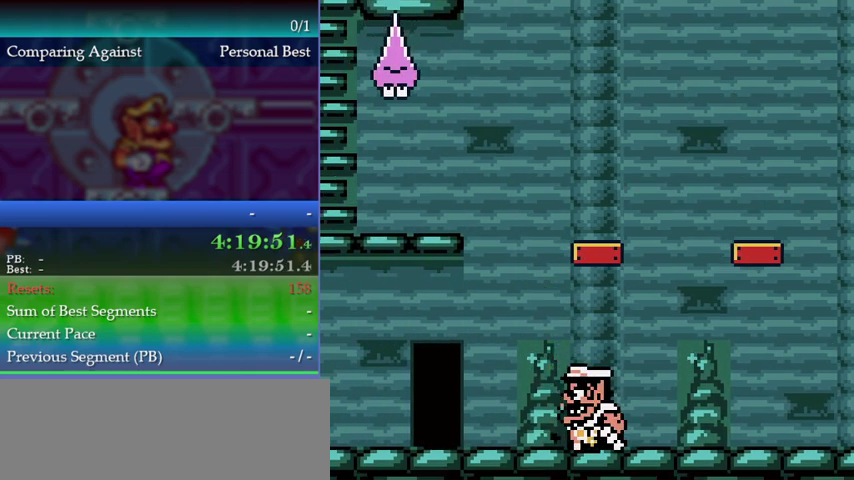
{"buttons": [], "left_stick": "left", "events": [[167, "left_stick", "center"], [300, "left_stick", "left"]]}
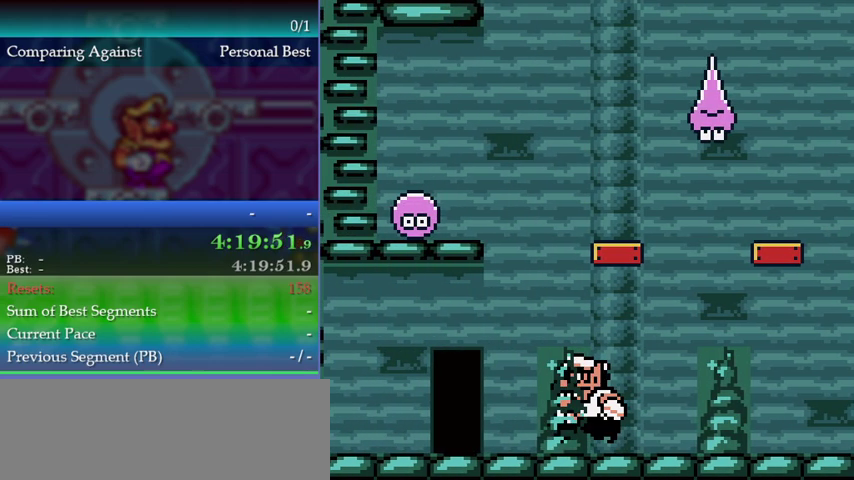
{"buttons": ["A"], "left_stick": "up-left", "events": [[267, "left_stick", "center"], [500, "A", "down"], [500, "left_stick", "up-left"]]}
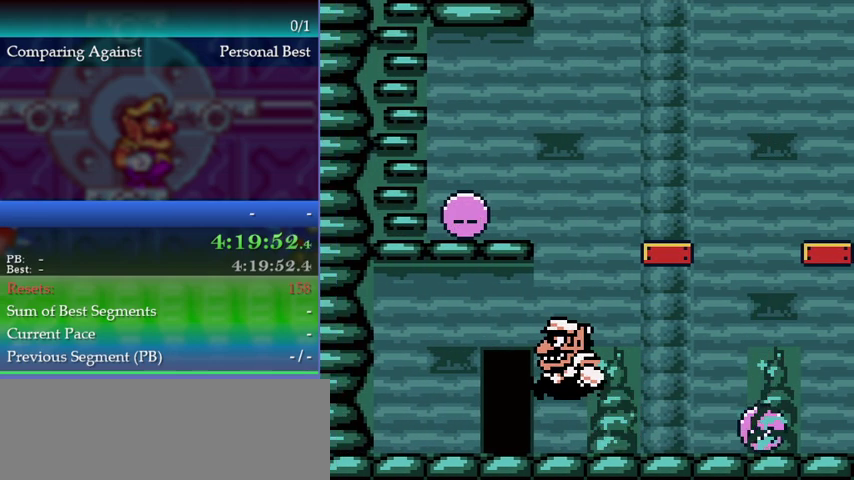
{"buttons": [], "left_stick": "center", "events": [[400, "A", "up"], [433, "left_stick", "center"]]}
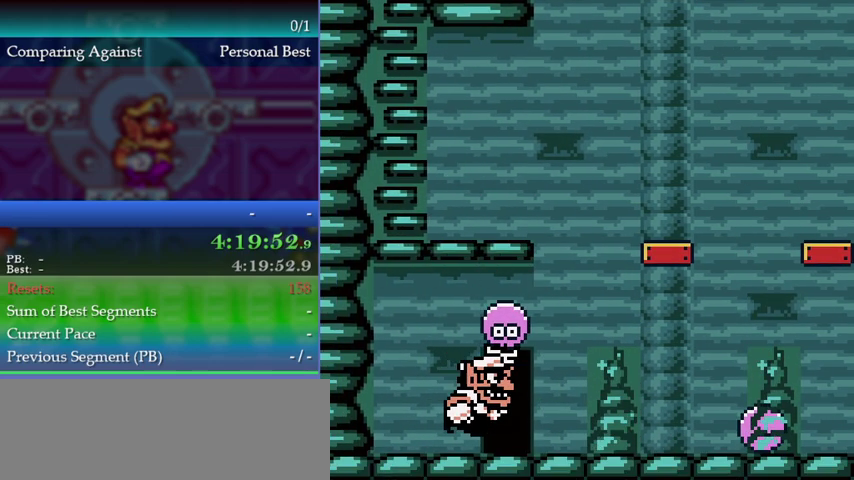
{"buttons": [], "left_stick": "center", "events": [[33, "left_stick", "right"], [467, "left_stick", "center"]]}
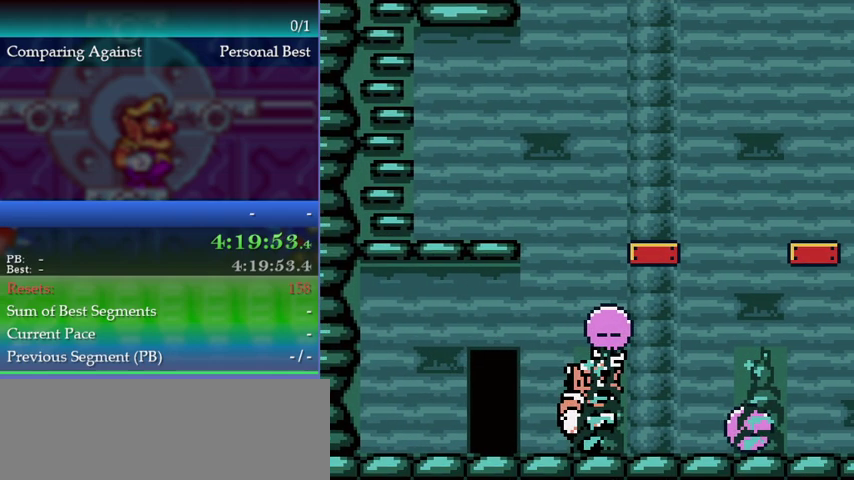
{"buttons": [], "left_stick": "up", "events": [[133, "left_stick", "left"], [200, "left_stick", "center"], [467, "left_stick", "up"]]}
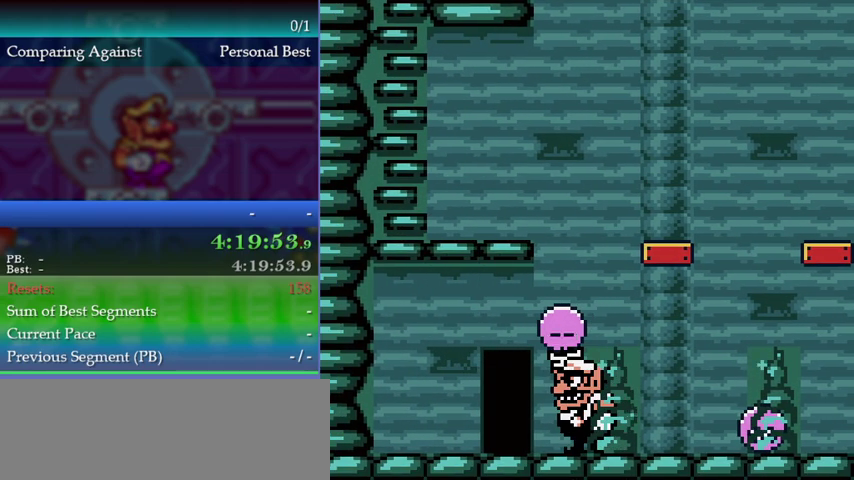
{"buttons": ["A"], "left_stick": "up-left", "events": [[67, "B", "down"], [133, "B", "up"], [167, "left_stick", "up-left"], [267, "A", "down"]]}
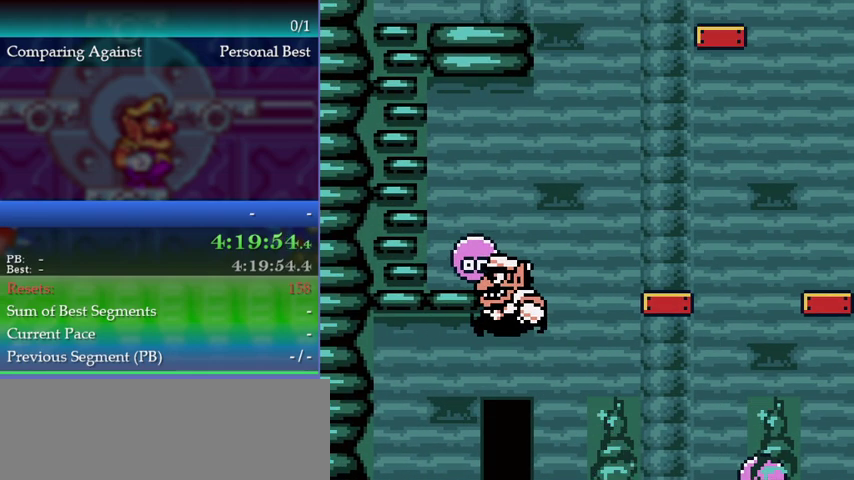
{"buttons": [], "left_stick": "up", "events": [[467, "left_stick", "up"], [500, "A", "up"]]}
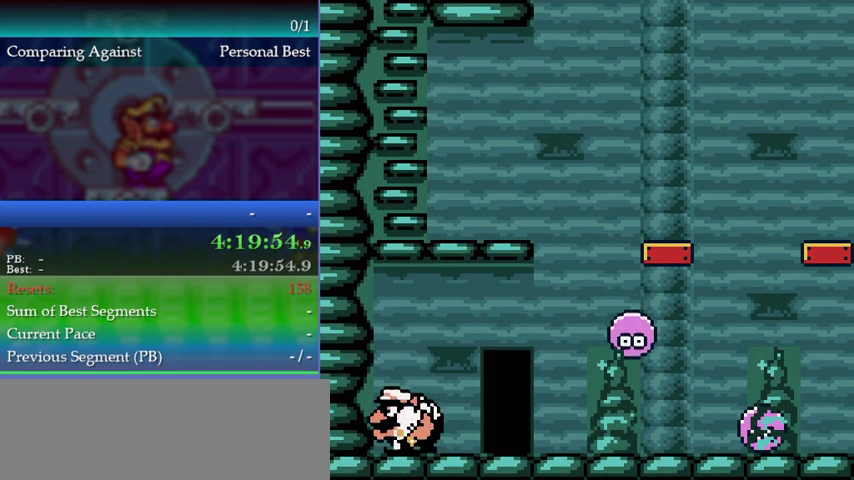
{"buttons": [], "left_stick": "right", "events": [[33, "left_stick", "center"], [133, "left_stick", "right"]]}
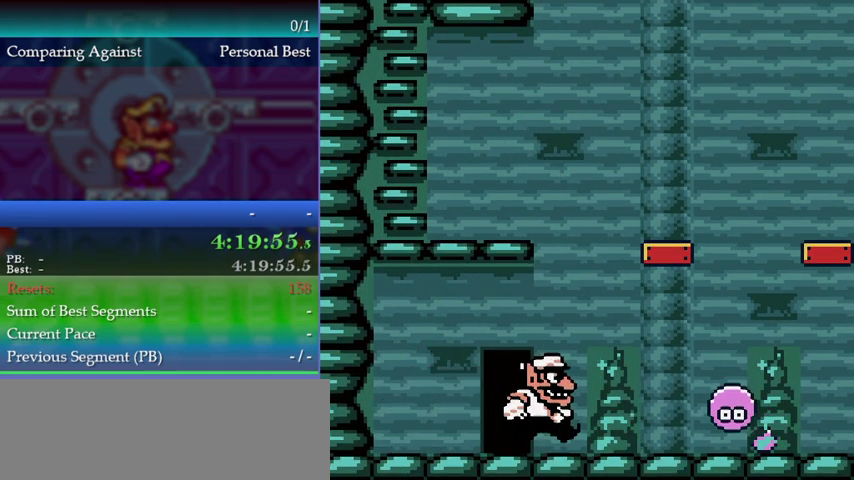
{"buttons": [], "left_stick": "right", "events": []}
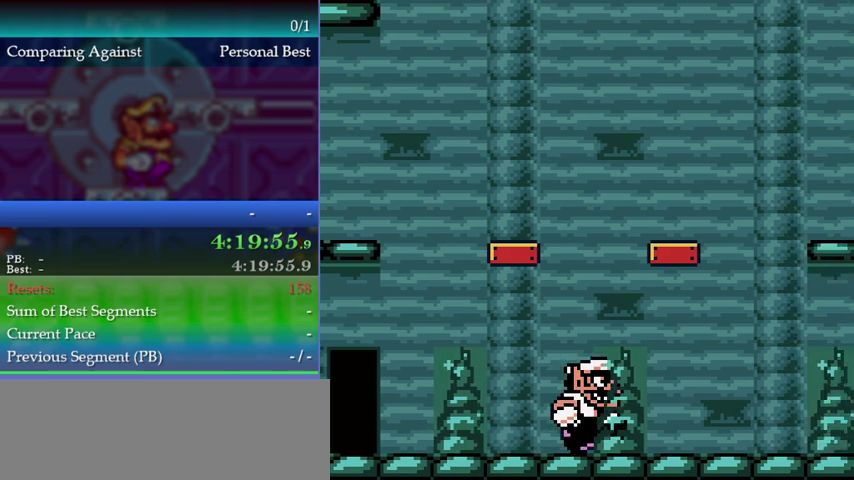
{"buttons": [], "left_stick": "center", "events": [[100, "left_stick", "center"]]}
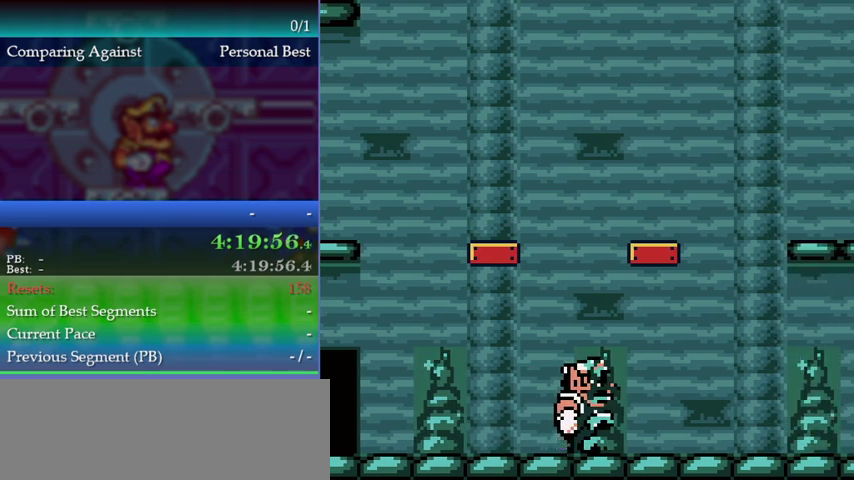
{"buttons": [], "left_stick": "right", "events": [[433, "left_stick", "right"]]}
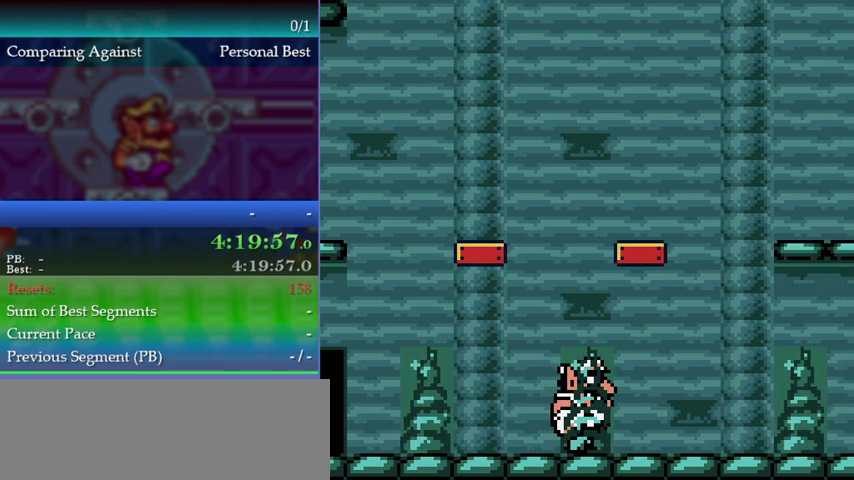
{"buttons": [], "left_stick": "center", "events": [[33, "left_stick", "center"], [133, "left_stick", "left"], [500, "left_stick", "center"]]}
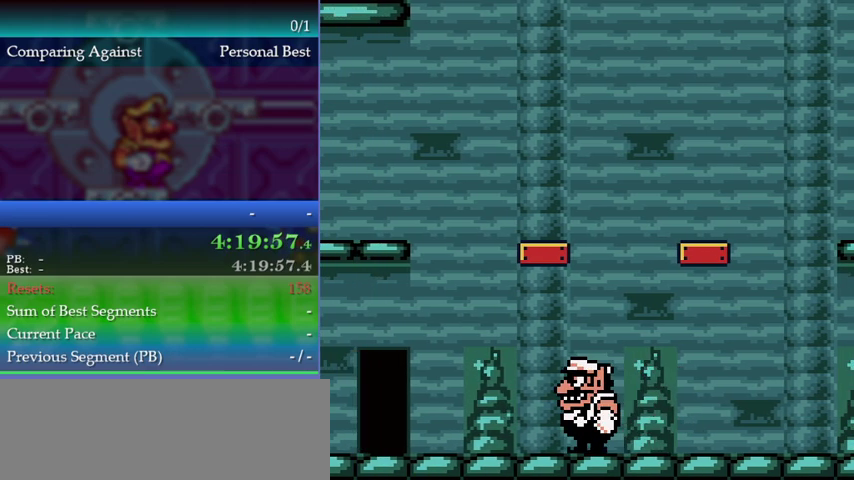
{"buttons": [], "left_stick": "right", "events": [[100, "left_stick", "right"]]}
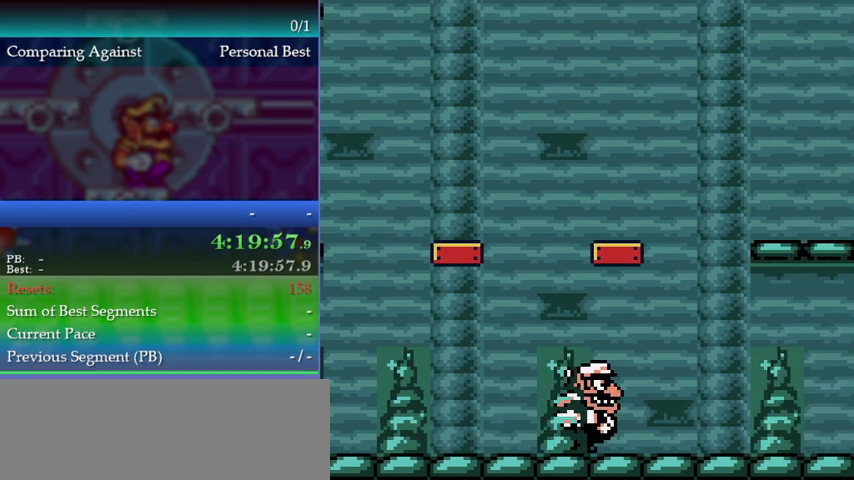
{"buttons": [], "left_stick": "center", "events": [[267, "A", "down"], [267, "B", "down"], [333, "B", "up"], [333, "left_stick", "center"], [367, "A", "up"]]}
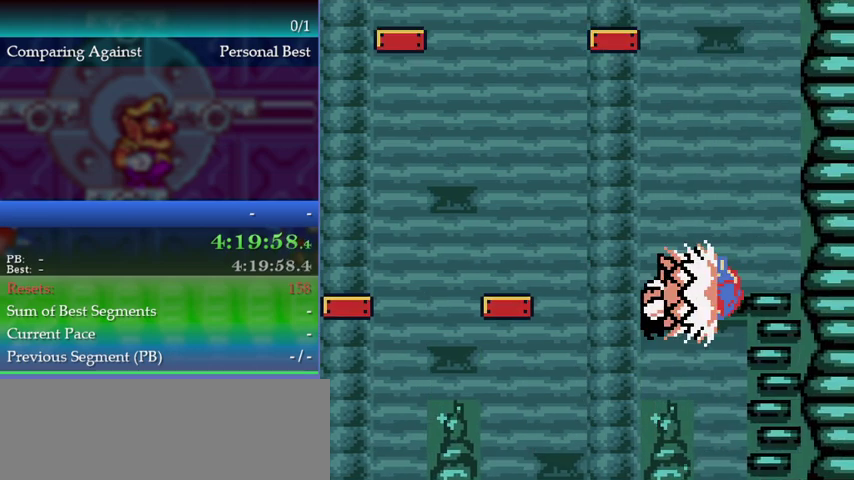
{"buttons": [], "left_stick": "up-left", "events": [[200, "left_stick", "up-left"]]}
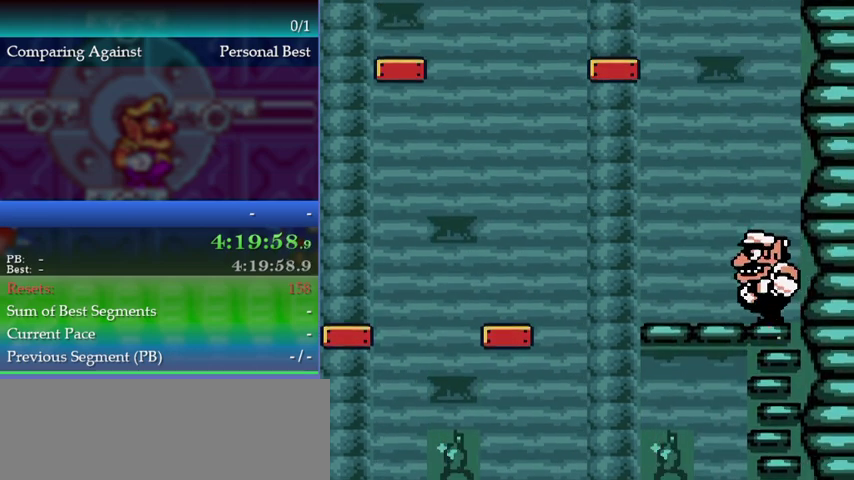
{"buttons": ["A"], "left_stick": "left", "events": [[100, "left_stick", "left"], [433, "A", "down"]]}
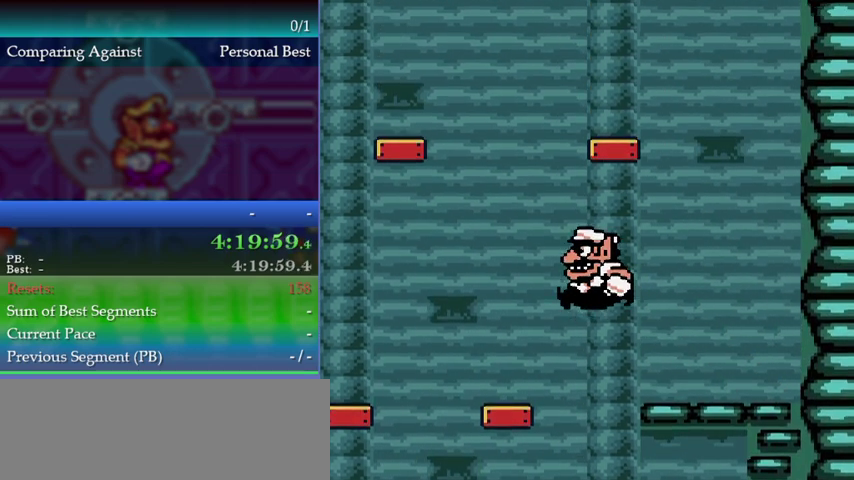
{"buttons": ["A"], "left_stick": "left", "events": [[133, "A", "up"], [467, "A", "down"]]}
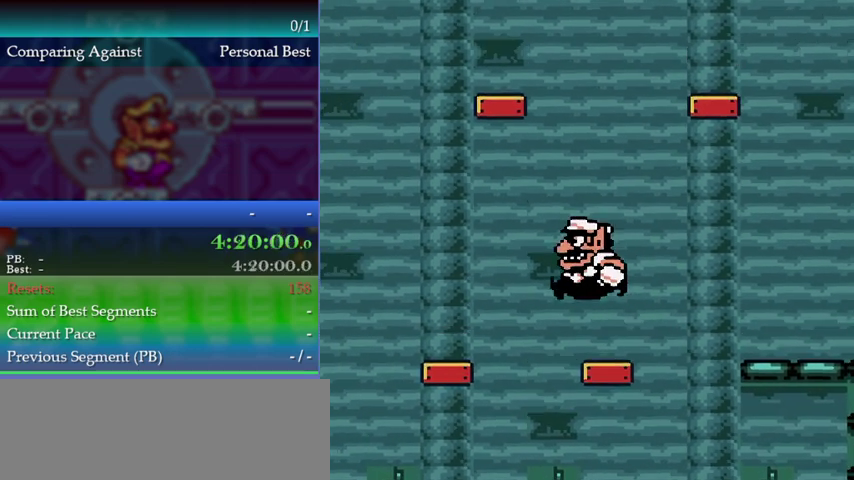
{"buttons": [], "left_stick": "left", "events": [[333, "A", "up"]]}
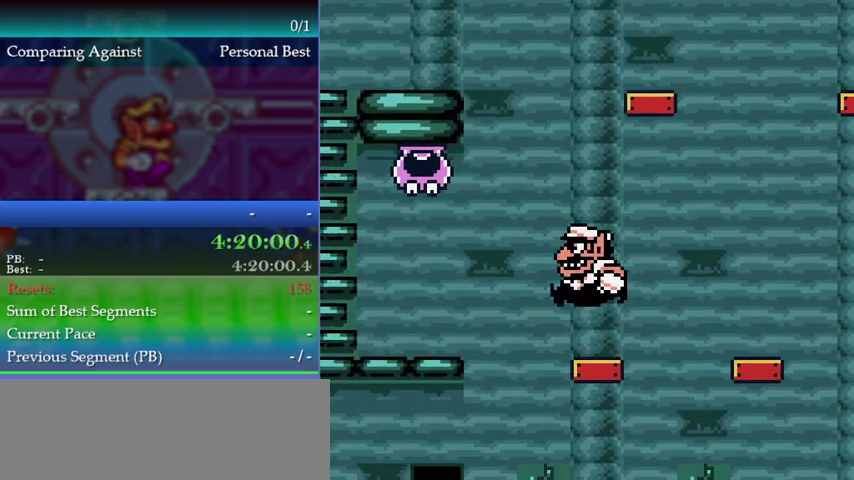
{"buttons": [], "left_stick": "down-left", "events": [[133, "left_stick", "down-left"], [233, "A", "down"], [467, "A", "up"]]}
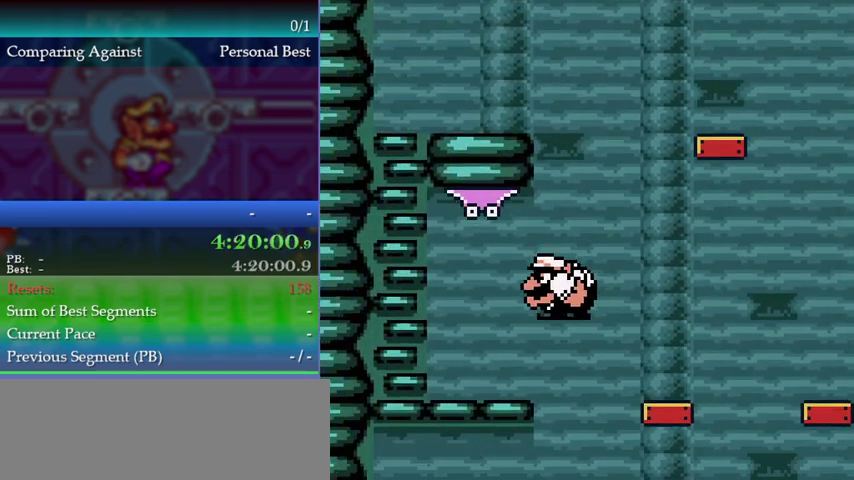
{"buttons": [], "left_stick": "up-left", "events": [[267, "left_stick", "left"], [500, "left_stick", "up-left"]]}
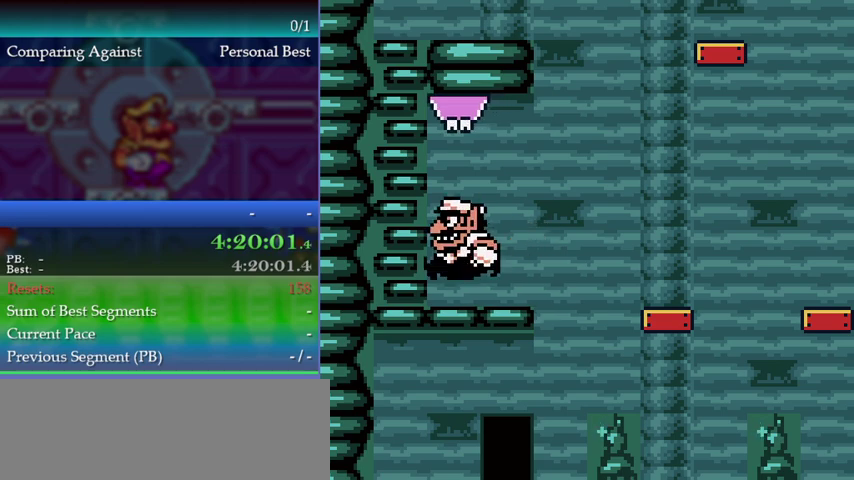
{"buttons": [], "left_stick": "up-right", "events": [[33, "A", "down"], [367, "left_stick", "up"], [467, "A", "up"], [467, "left_stick", "up-right"]]}